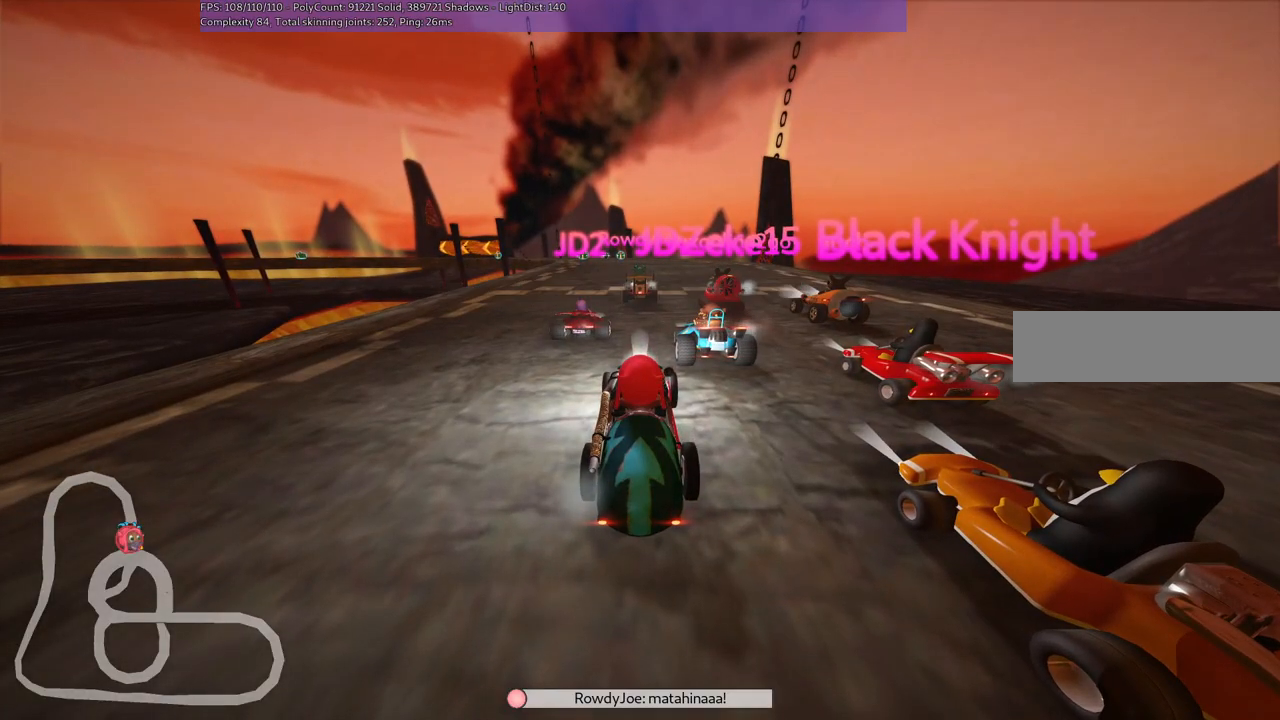
Gameplay with keyboard; each line is a JSON object with the keys held at the frame after it. "events" lists presses ("down") and releases ("up") of ".", "/", "alt_r", "b", "c", "comma", "ctrl_r", "d", "down", "f", "g", "h", "j", "k", "l", "left", "m", "n", "quote", "return", "right", "semicolon", "shift_r", "space", "super", "up" and "v" between this image and that frame as [ms after this image, input, new state], when the widget could be followed in between. No other keys are recorded. Mouse input is not recorded.
{"keys": ["b"], "events": [[250, "b", "down"]]}
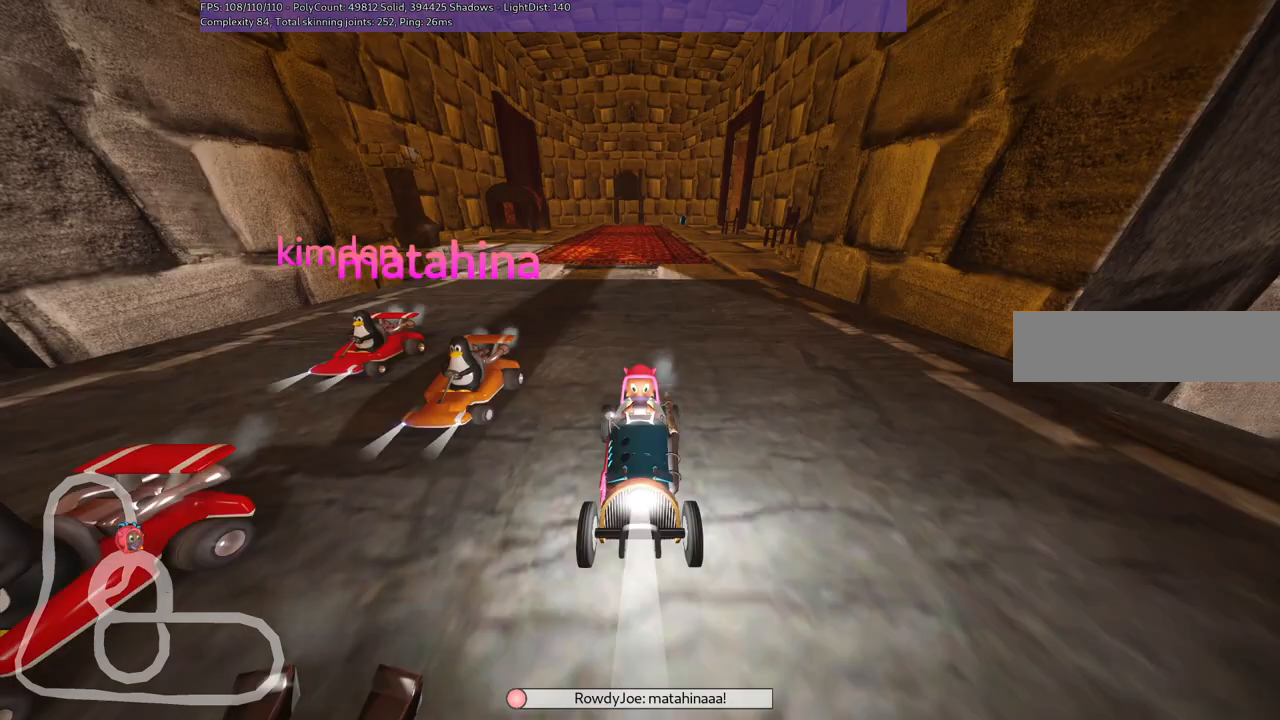
{"keys": [], "events": [[417, "b", "up"]]}
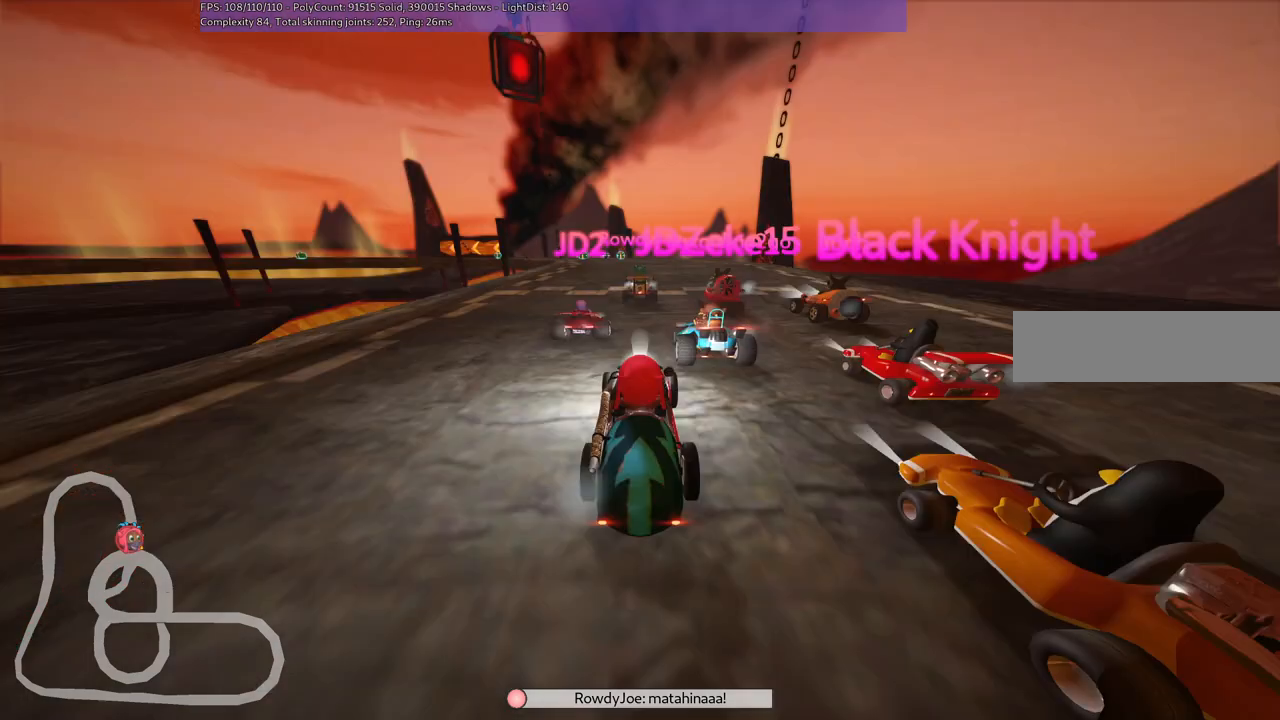
{"keys": ["down", "left"], "events": [[233, "down", "down"], [233, "left", "down"]]}
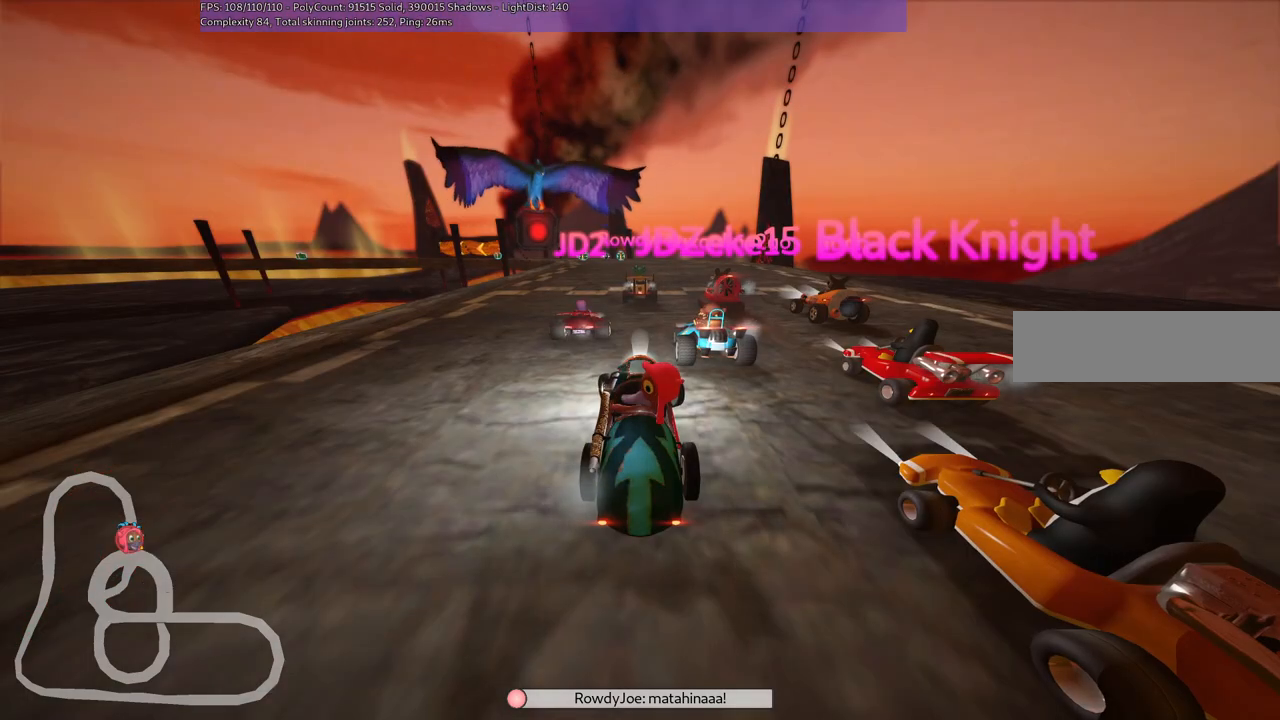
{"keys": [], "events": [[250, "down", "up"], [250, "left", "up"]]}
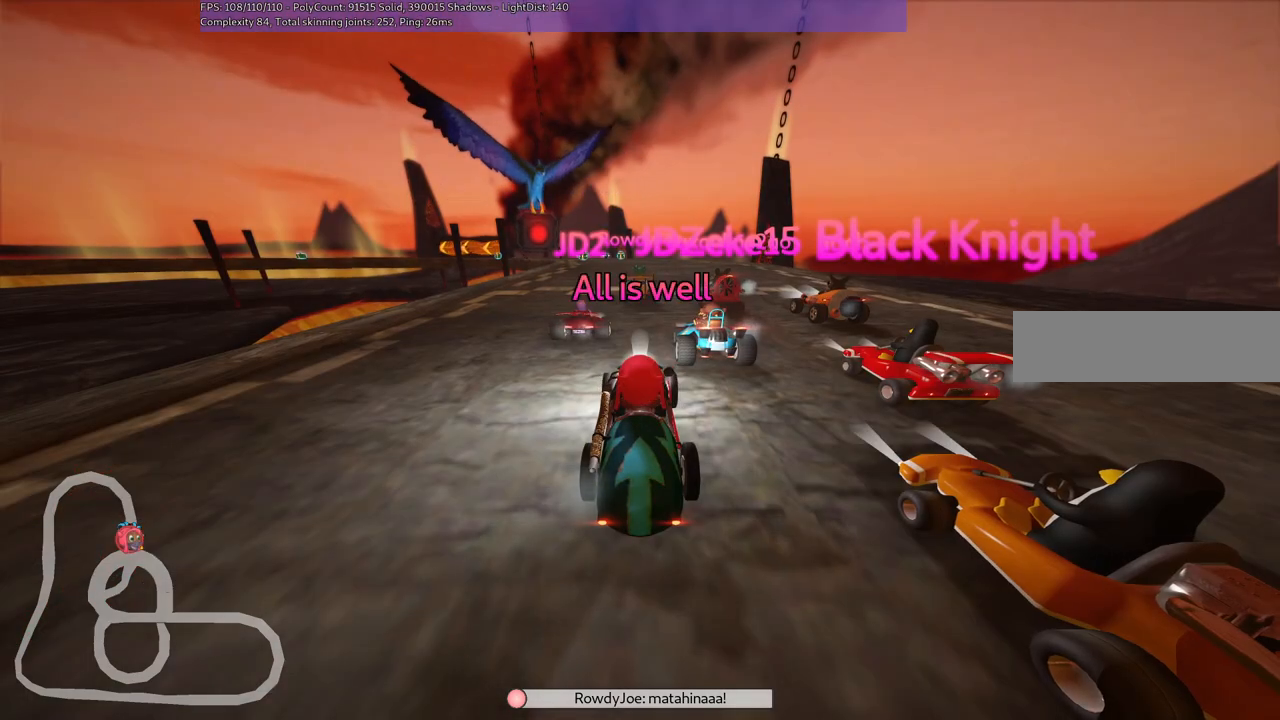
{"keys": [], "events": []}
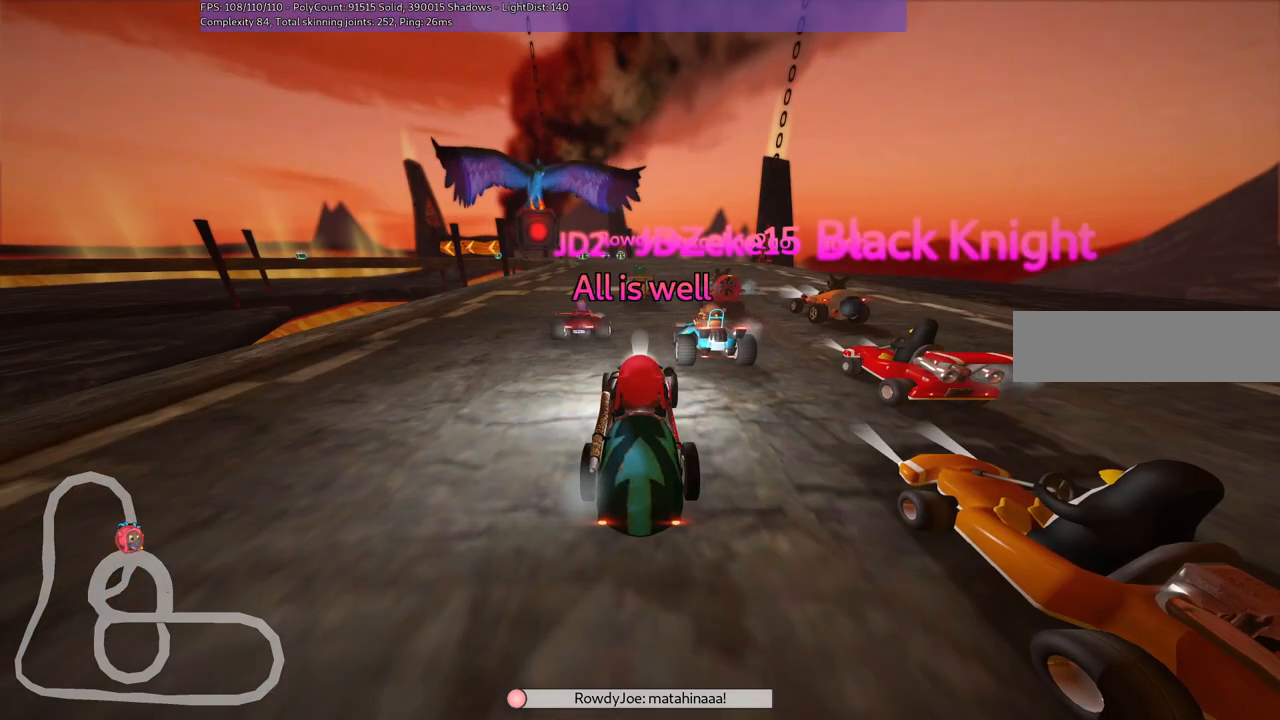
{"keys": ["left", "up"], "events": [[383, "left", "down"], [383, "up", "down"]]}
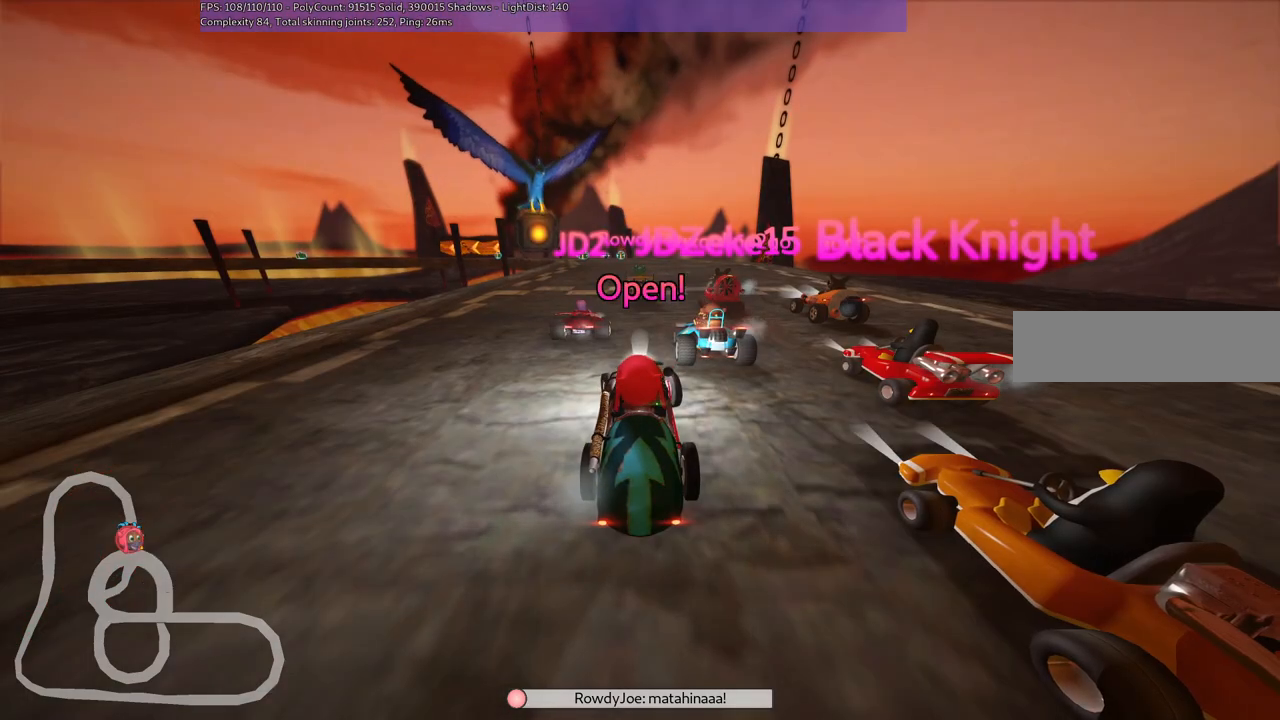
{"keys": ["left", "up"], "events": []}
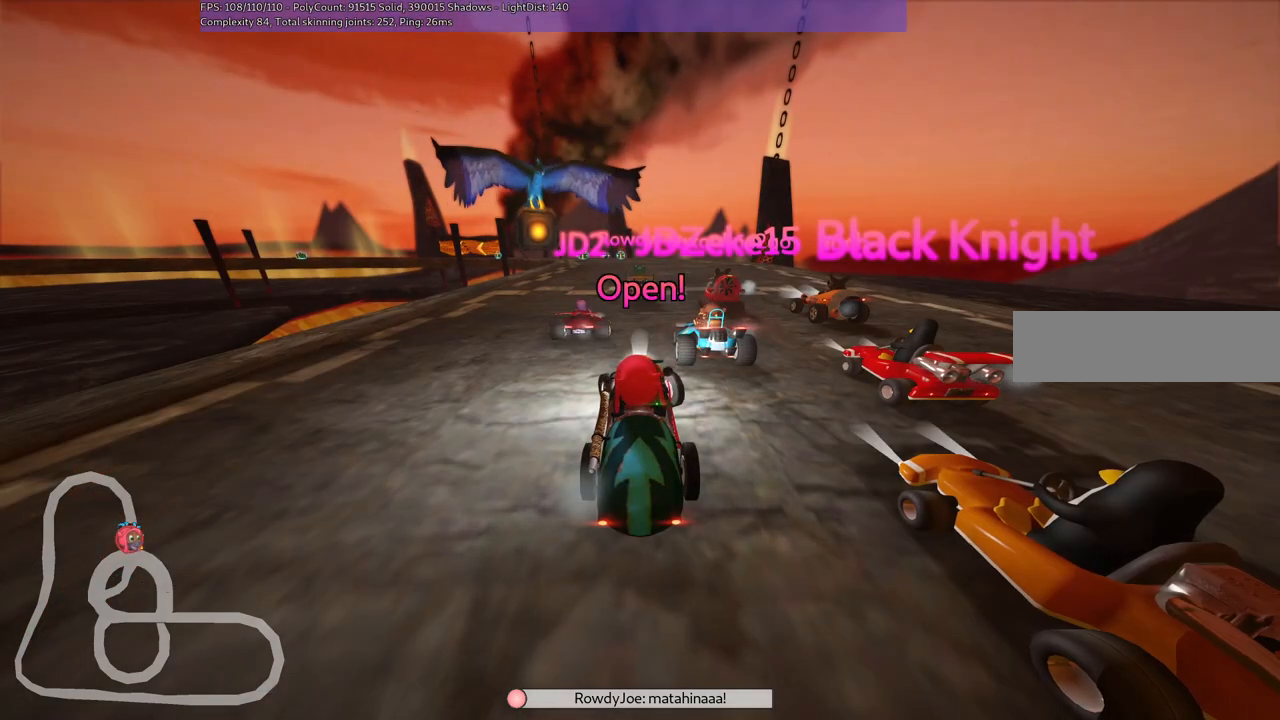
{"keys": ["left", "up"], "events": []}
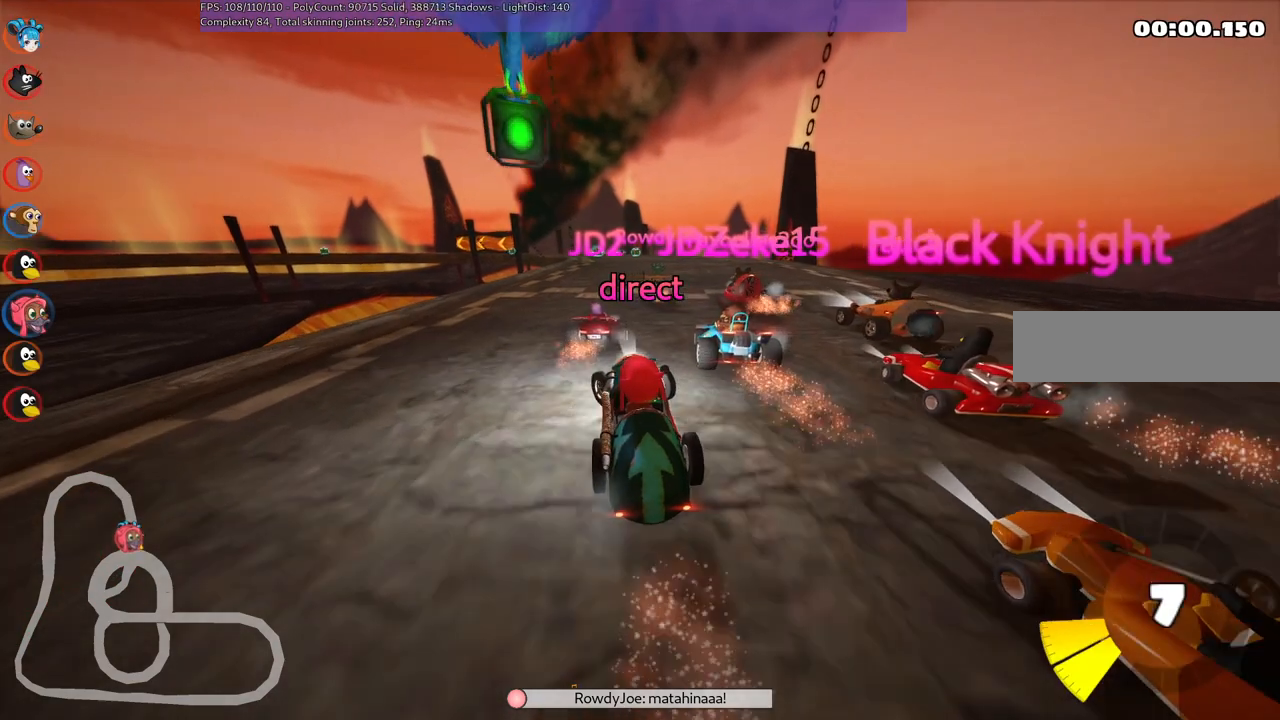
{"keys": ["left", "m", "up"], "events": [[167, "left", "up"], [217, "right", "down"], [267, "m", "down"], [350, "left", "down"], [400, "right", "up"]]}
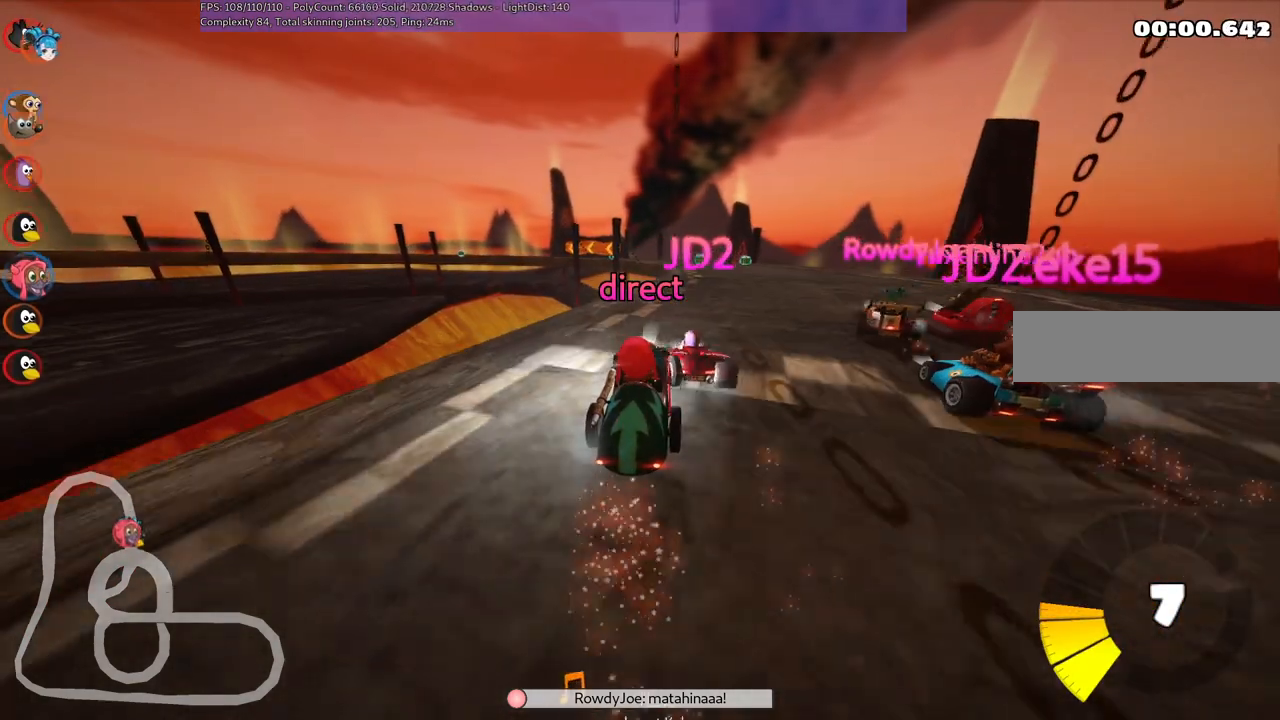
{"keys": ["left", "m", "up"], "events": [[33, "right", "down"], [467, "right", "up"]]}
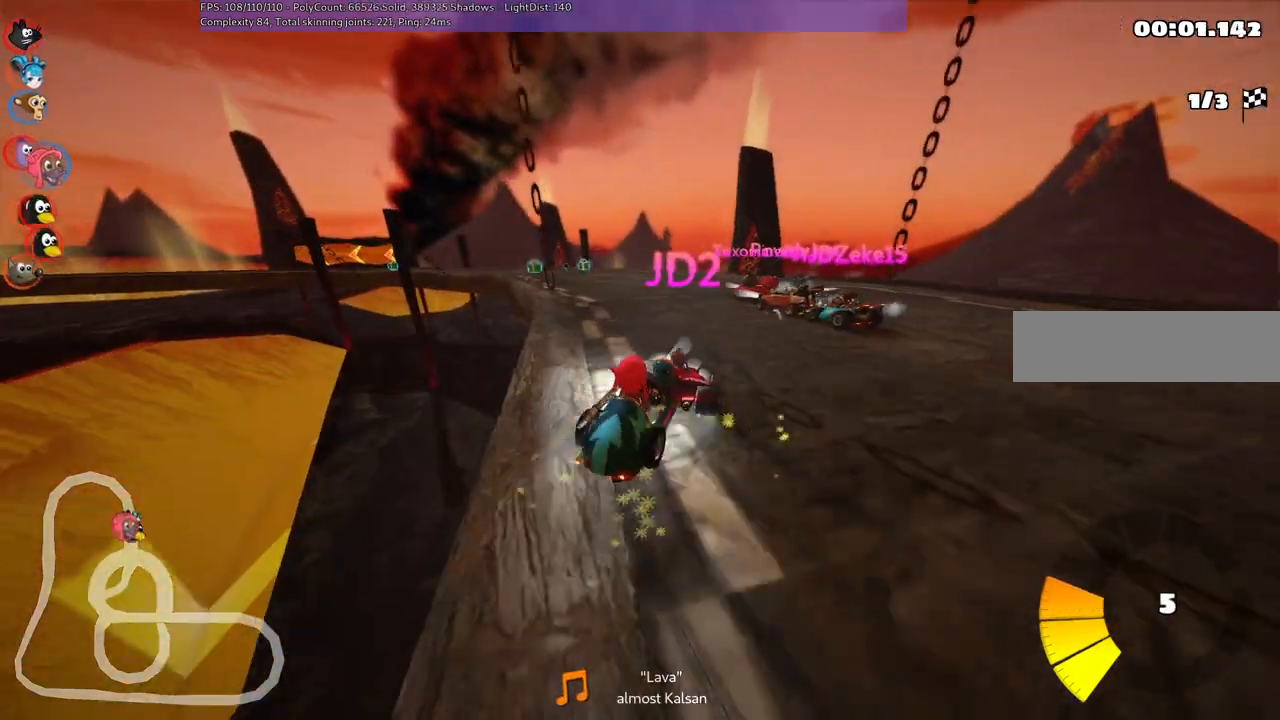
{"keys": ["right", "up"], "events": [[400, "left", "up"], [400, "right", "down"], [483, "m", "up"]]}
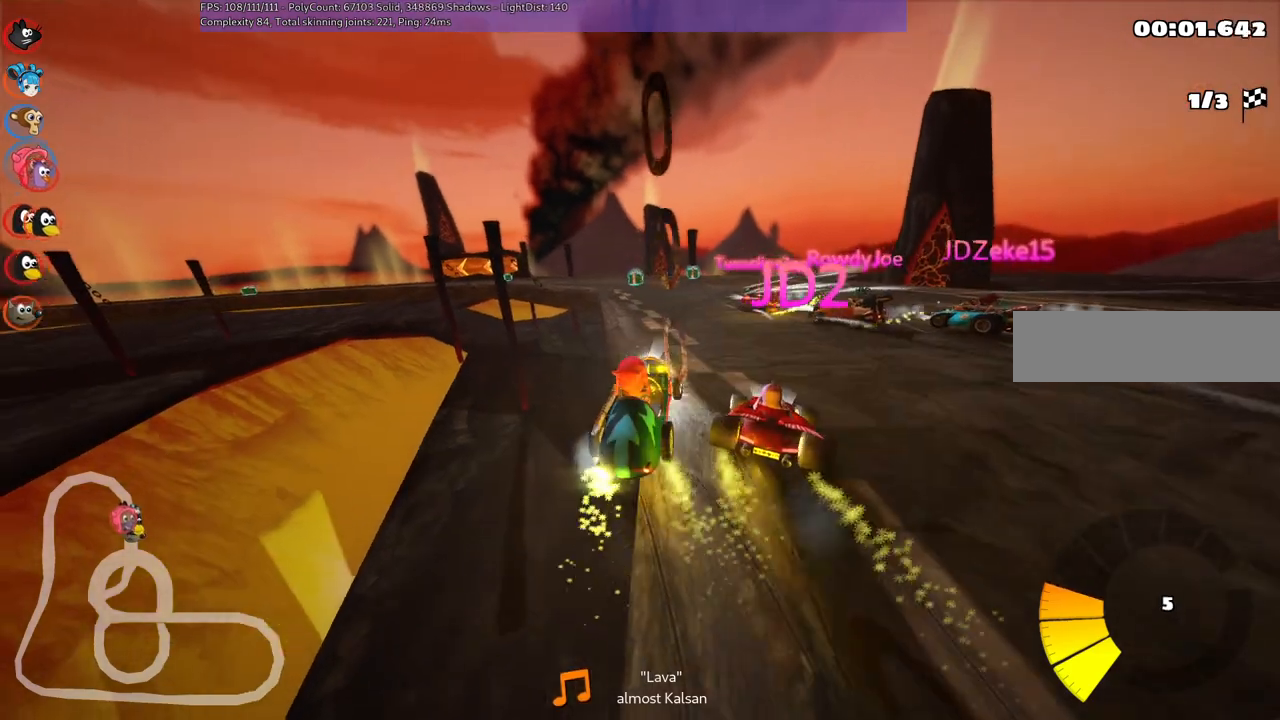
{"keys": ["h", "up"], "events": [[33, "right", "up"], [500, "h", "down"]]}
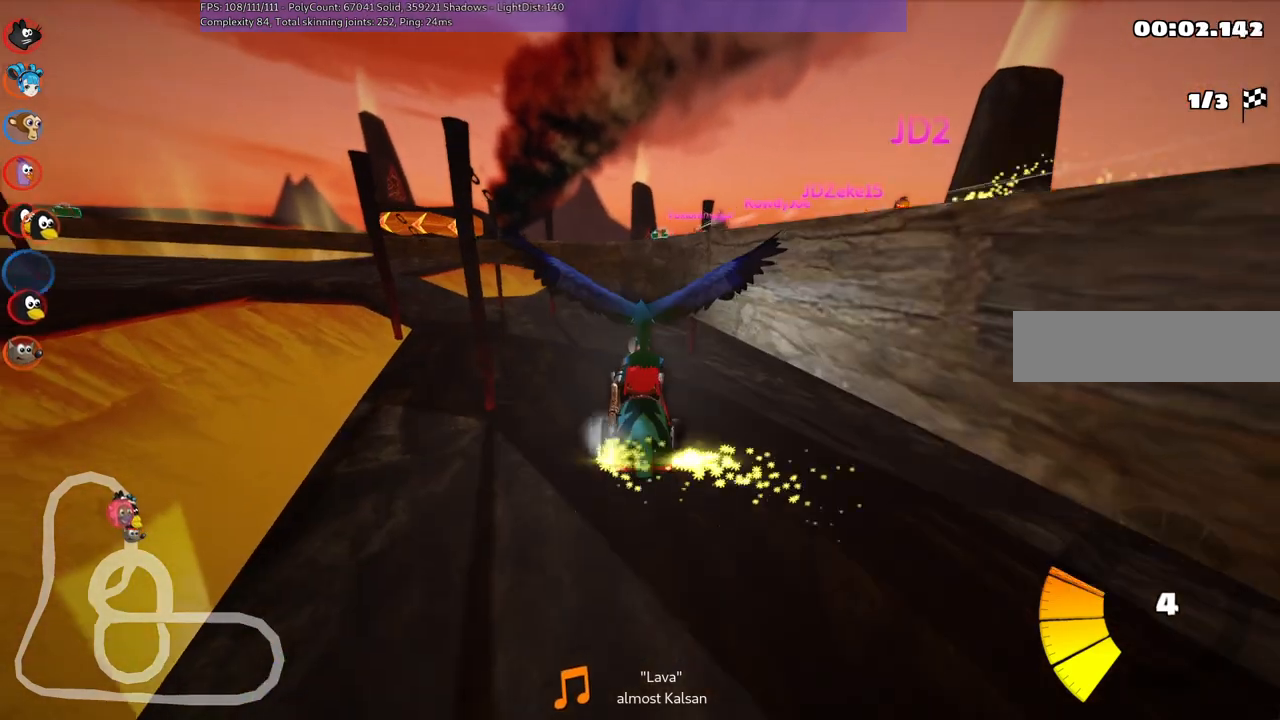
{"keys": ["up"], "events": [[150, "h", "up"]]}
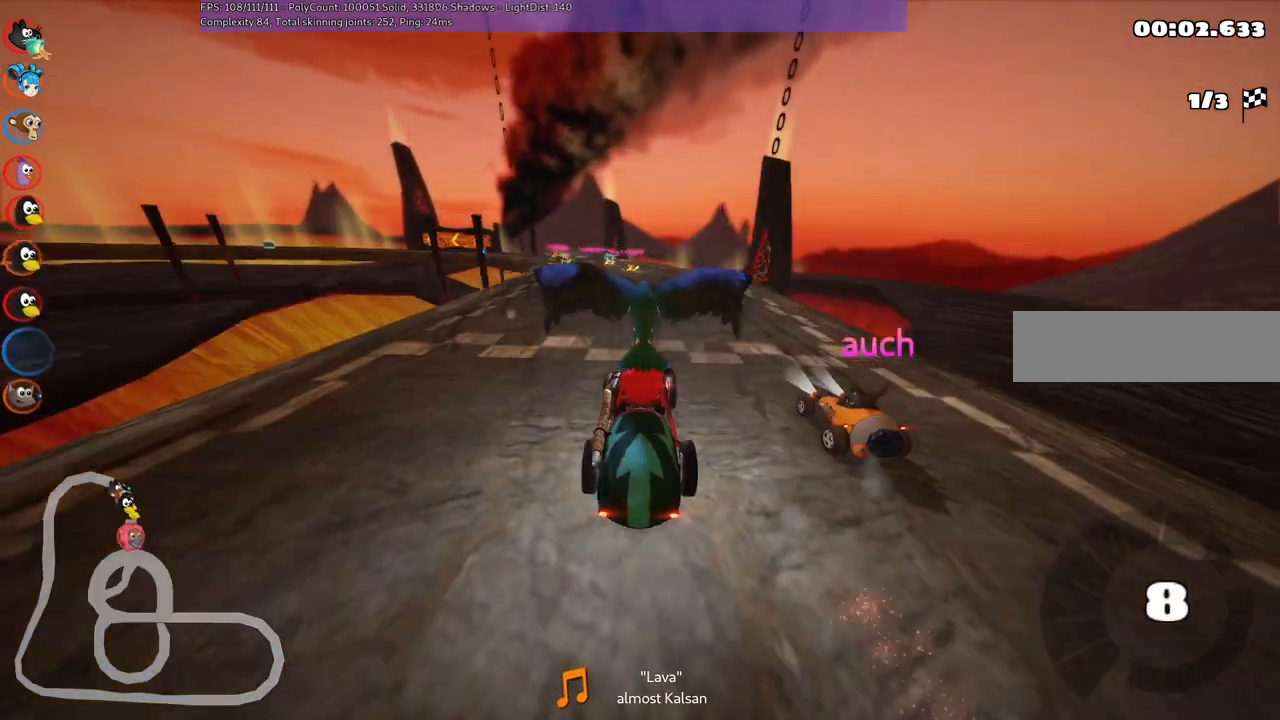
{"keys": ["up"], "events": []}
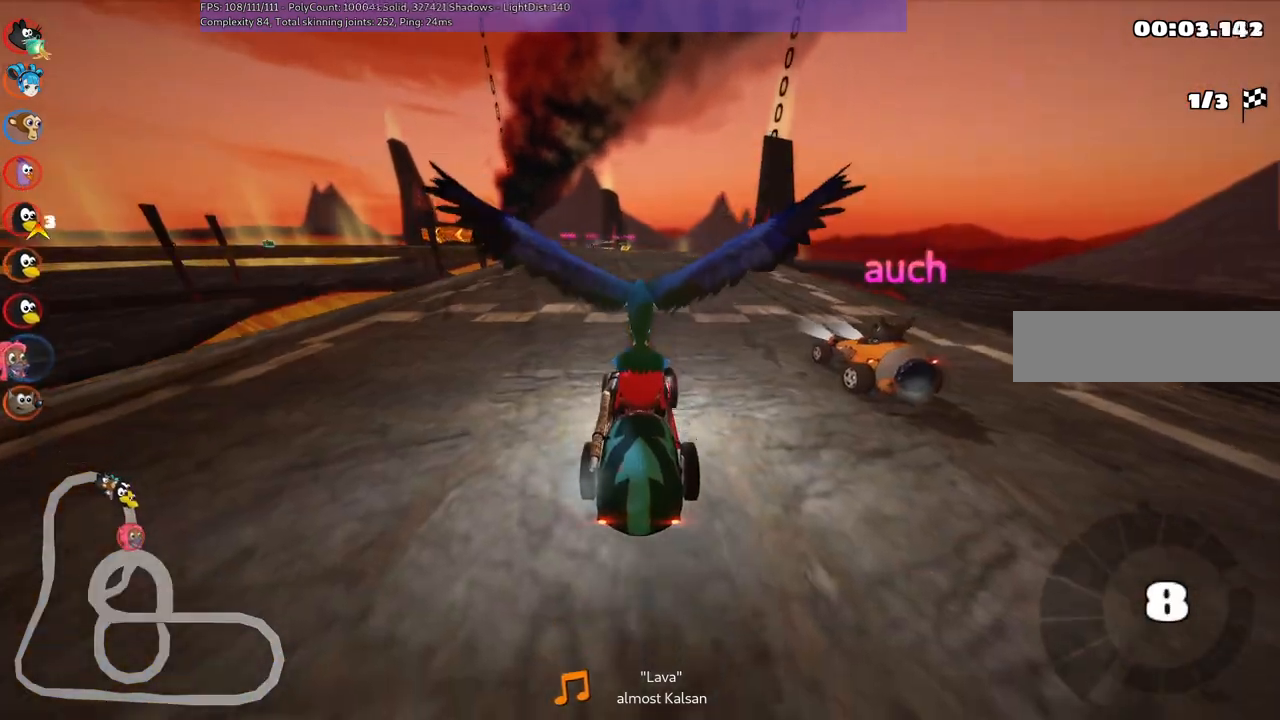
{"keys": ["right"], "events": [[283, "right", "down"], [383, "up", "up"]]}
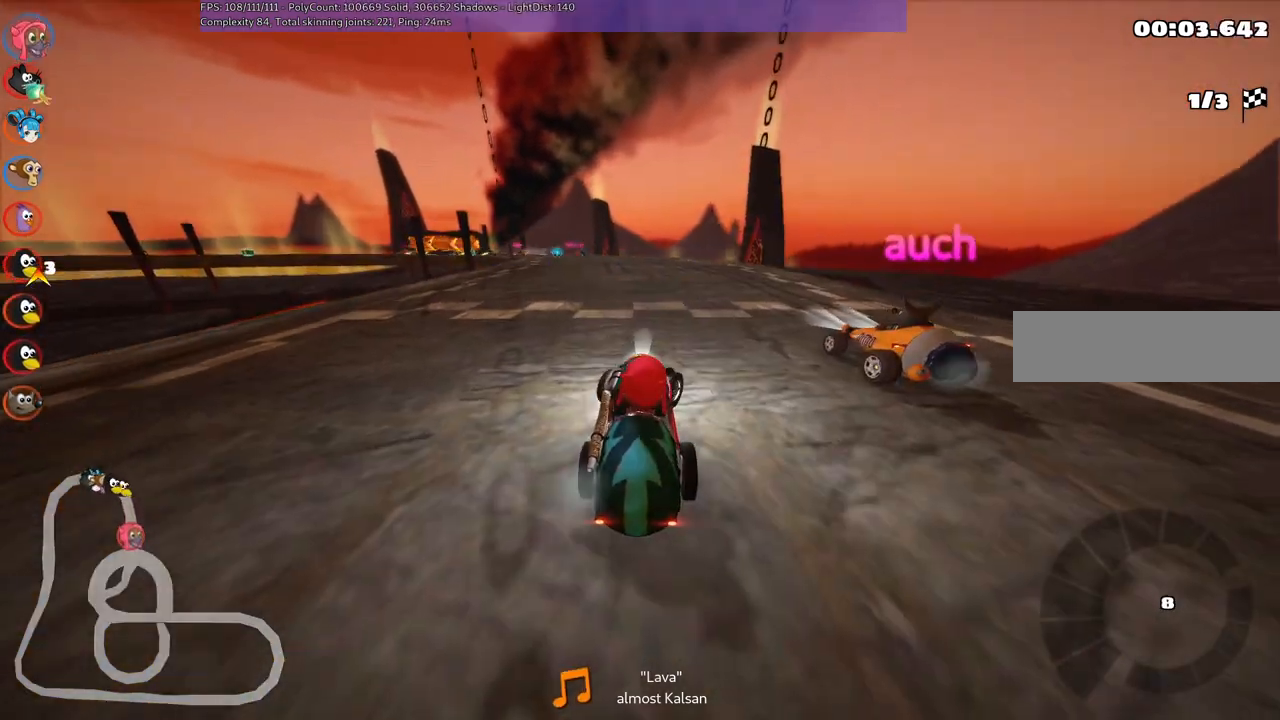
{"keys": [], "events": [[150, "down", "down"], [217, "right", "up"], [250, "left", "down"], [483, "down", "up"], [483, "left", "up"]]}
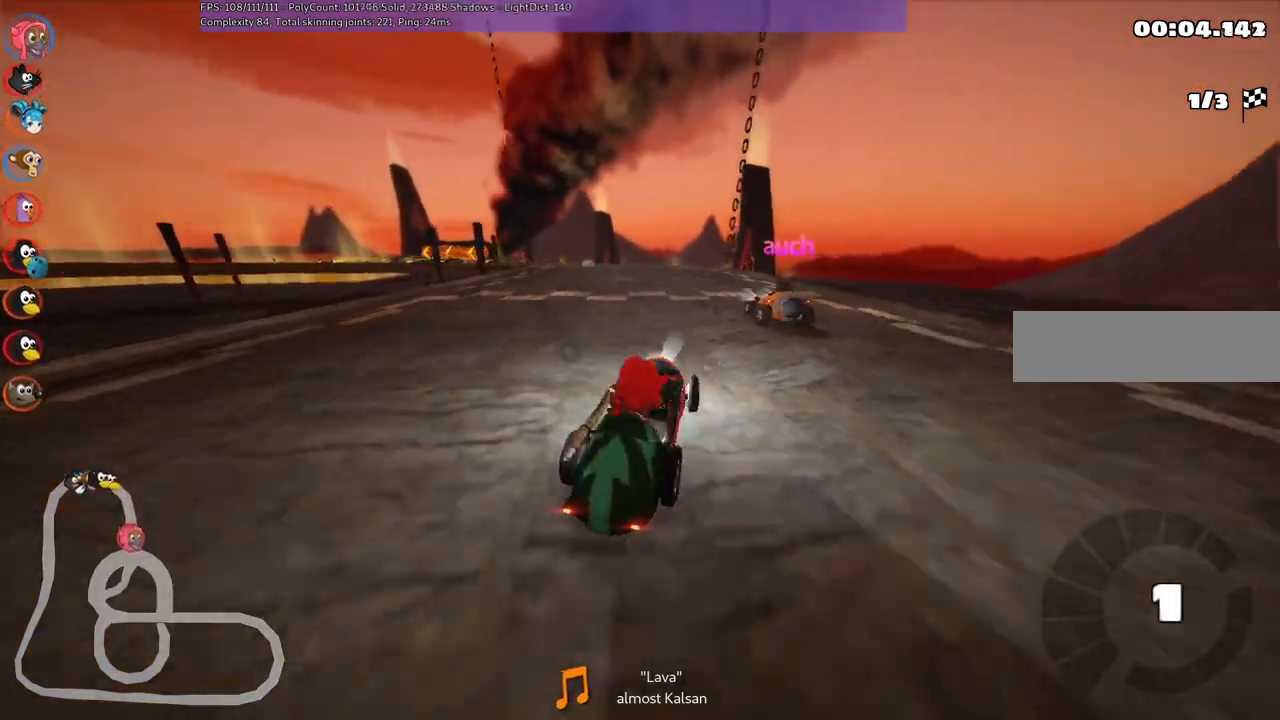
{"keys": ["up"], "events": [[33, "right", "down"], [83, "up", "down"], [367, "right", "up"]]}
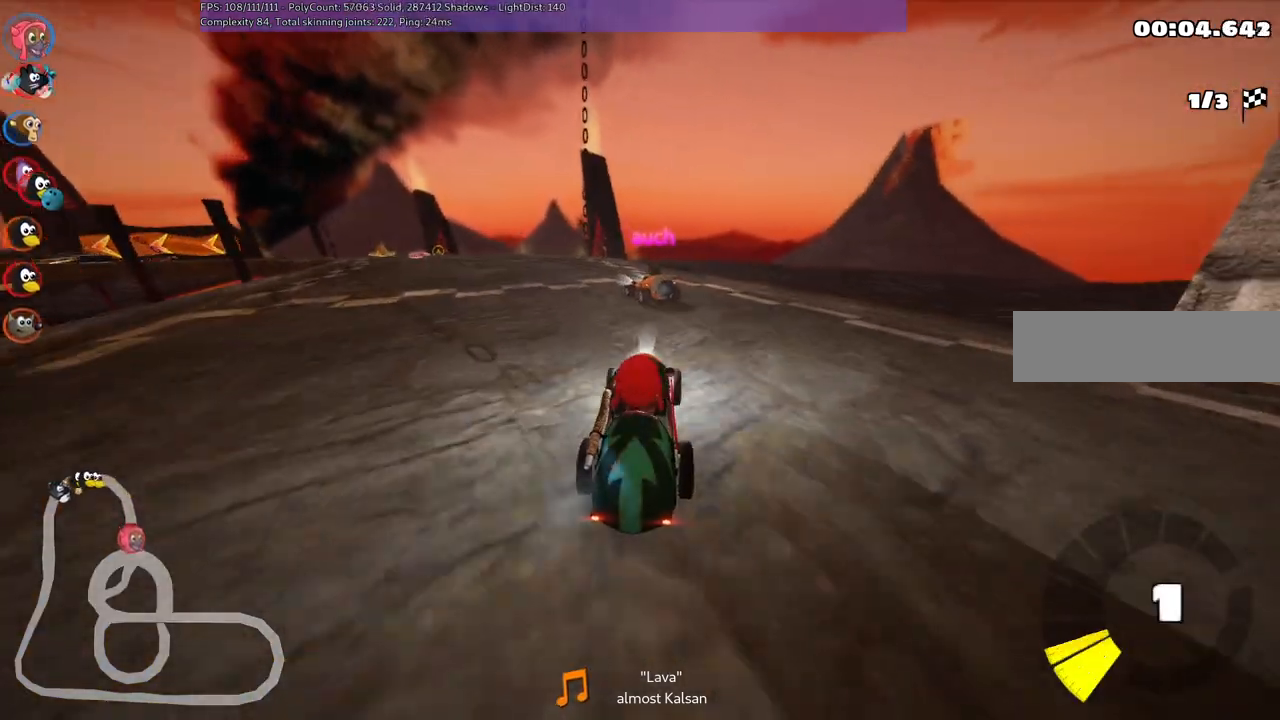
{"keys": ["left", "m", "up"], "events": [[17, "right", "down"], [150, "right", "up"], [300, "left", "down"], [300, "m", "down"]]}
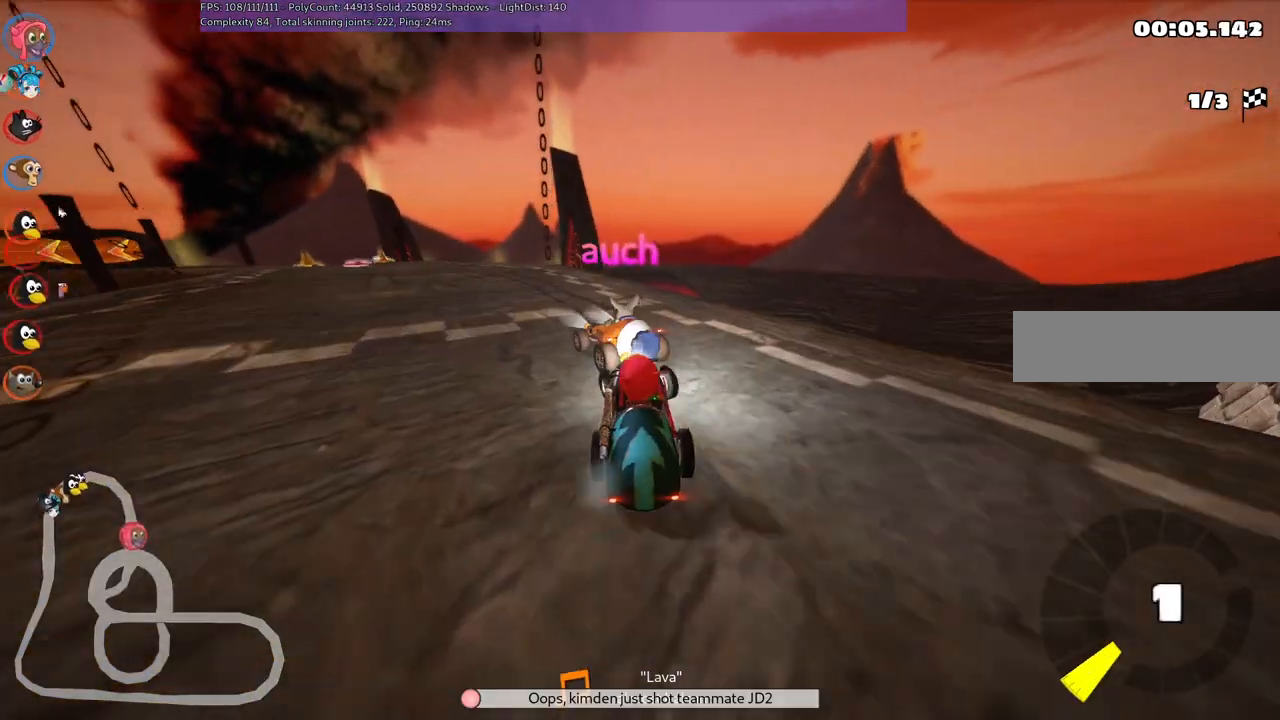
{"keys": ["left", "up"], "events": [[83, "left", "up"], [83, "m", "up"], [183, "right", "down"], [367, "right", "up"], [417, "left", "down"]]}
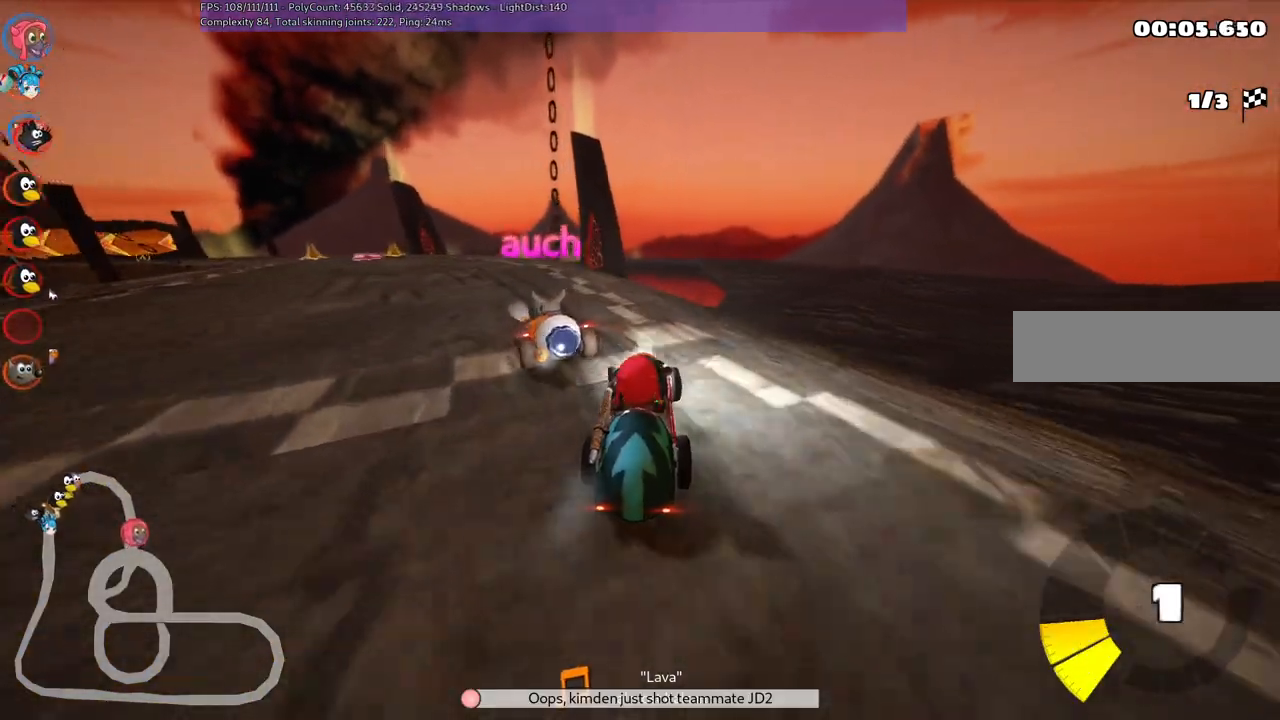
{"keys": ["left", "up"], "events": []}
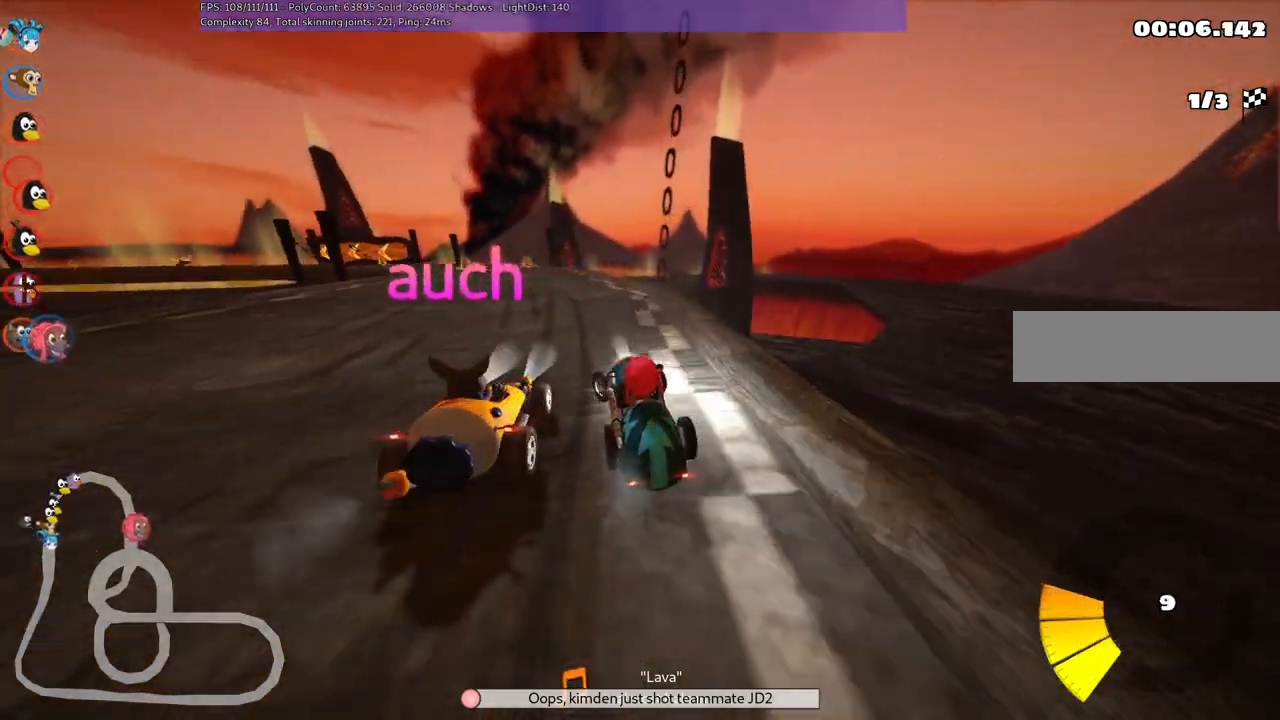
{"keys": ["down"], "events": [[133, "left", "up"], [133, "up", "up"], [233, "down", "down"], [233, "right", "down"], [467, "right", "up"]]}
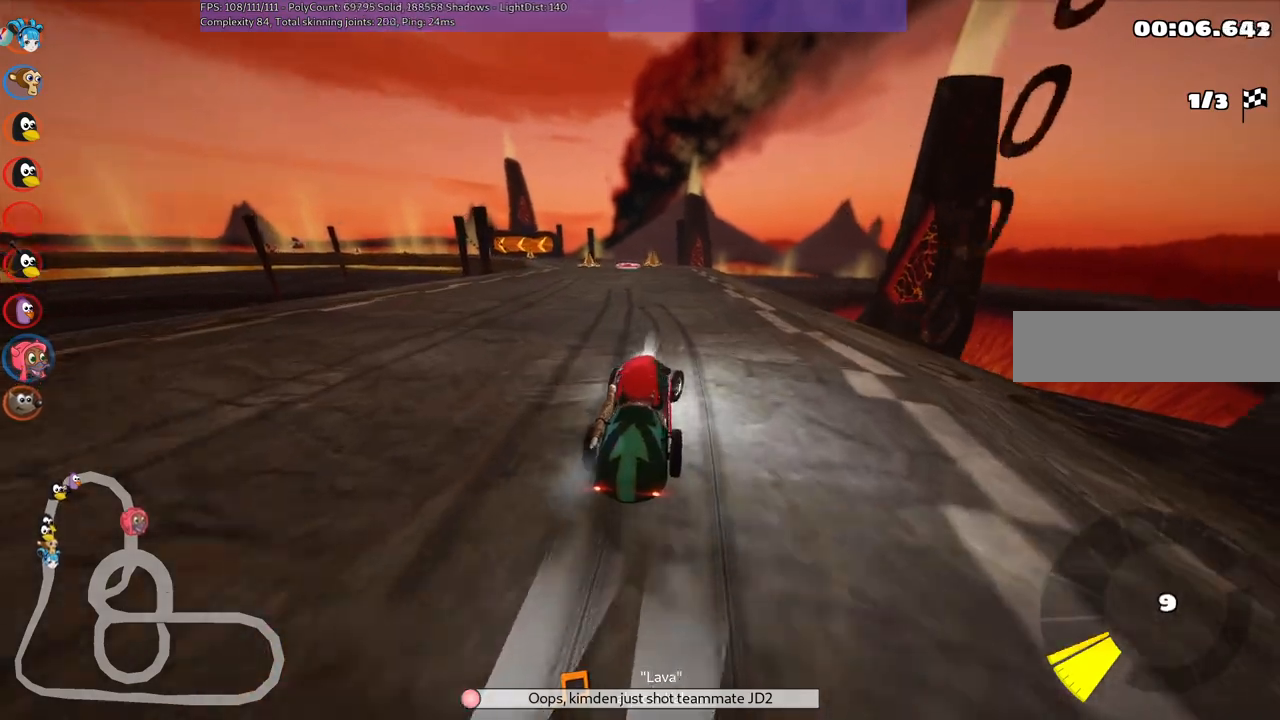
{"keys": ["b", "down"], "events": [[333, "b", "down"]]}
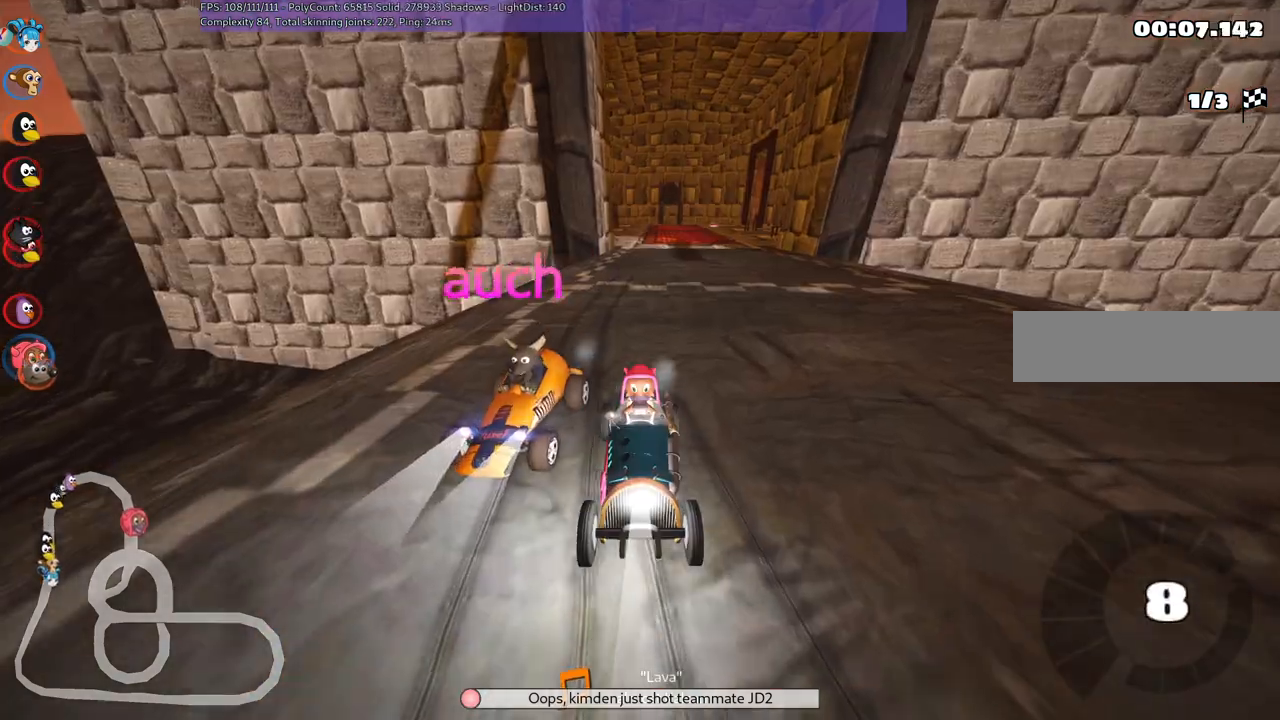
{"keys": ["up"], "events": [[33, "b", "up"], [33, "down", "up"], [500, "up", "down"]]}
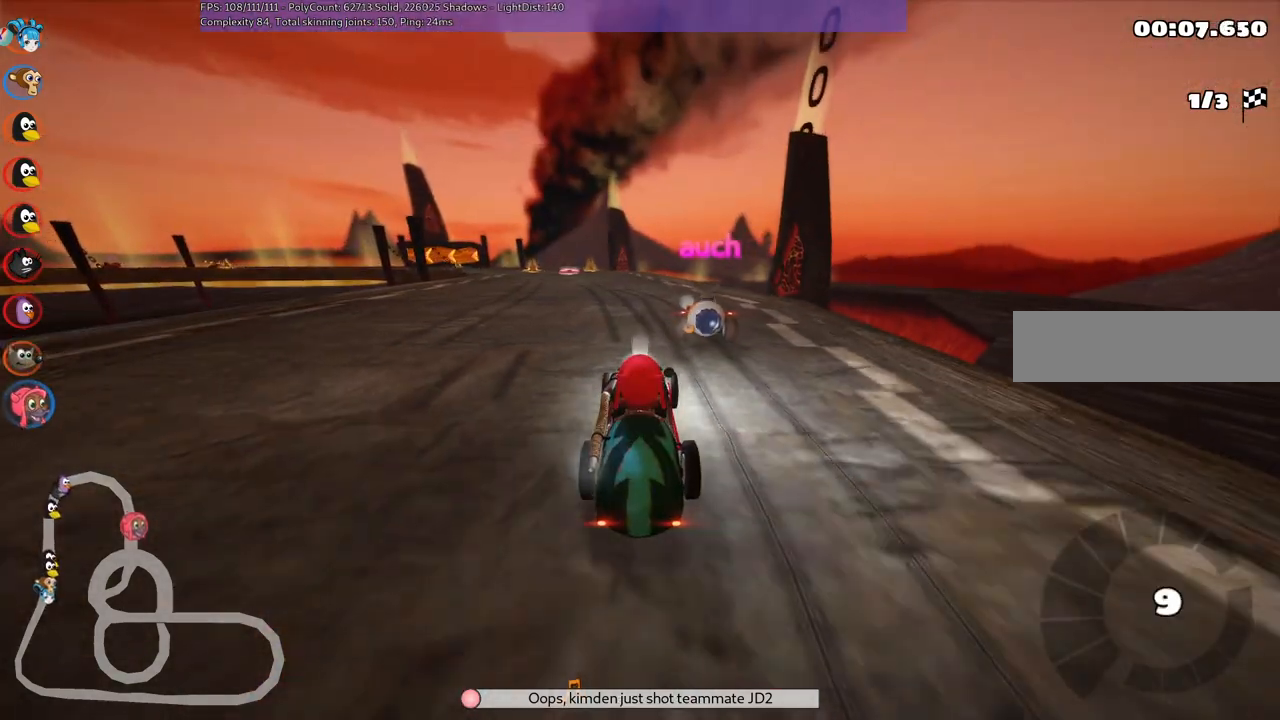
{"keys": ["right", "up"], "events": [[100, "left", "down"], [283, "left", "up"], [333, "right", "down"]]}
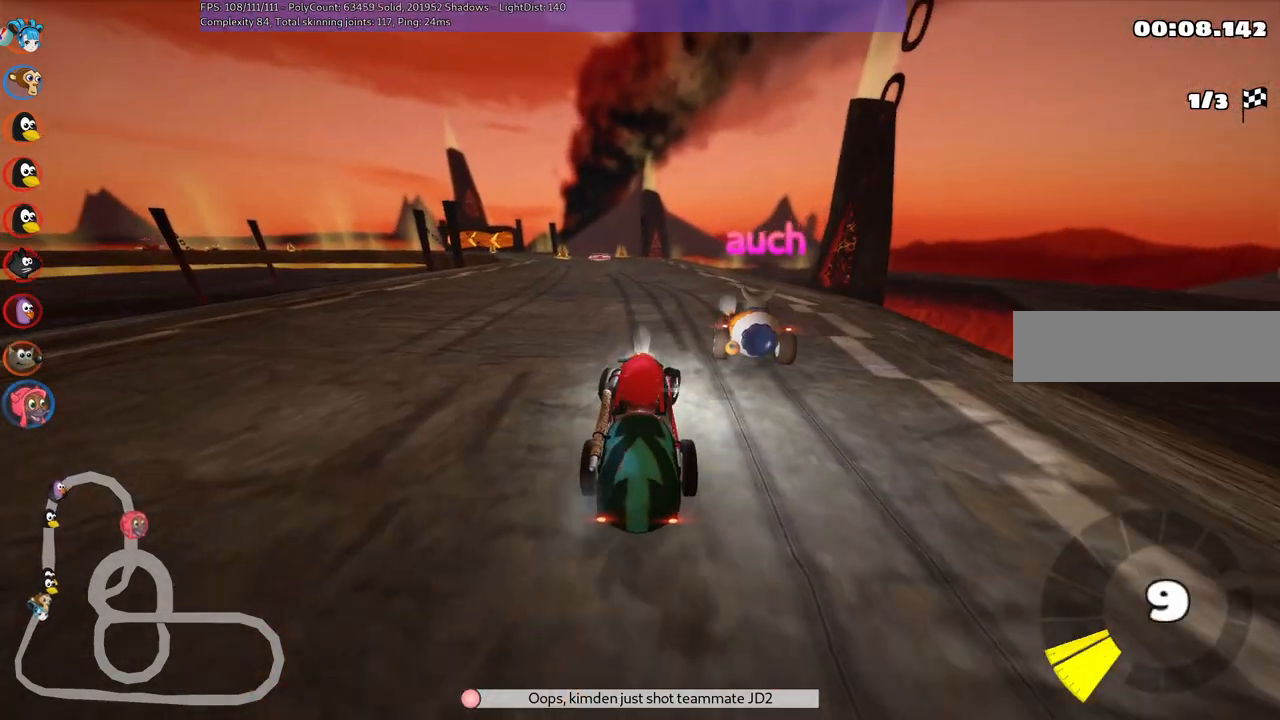
{"keys": ["right"], "events": [[83, "up", "up"]]}
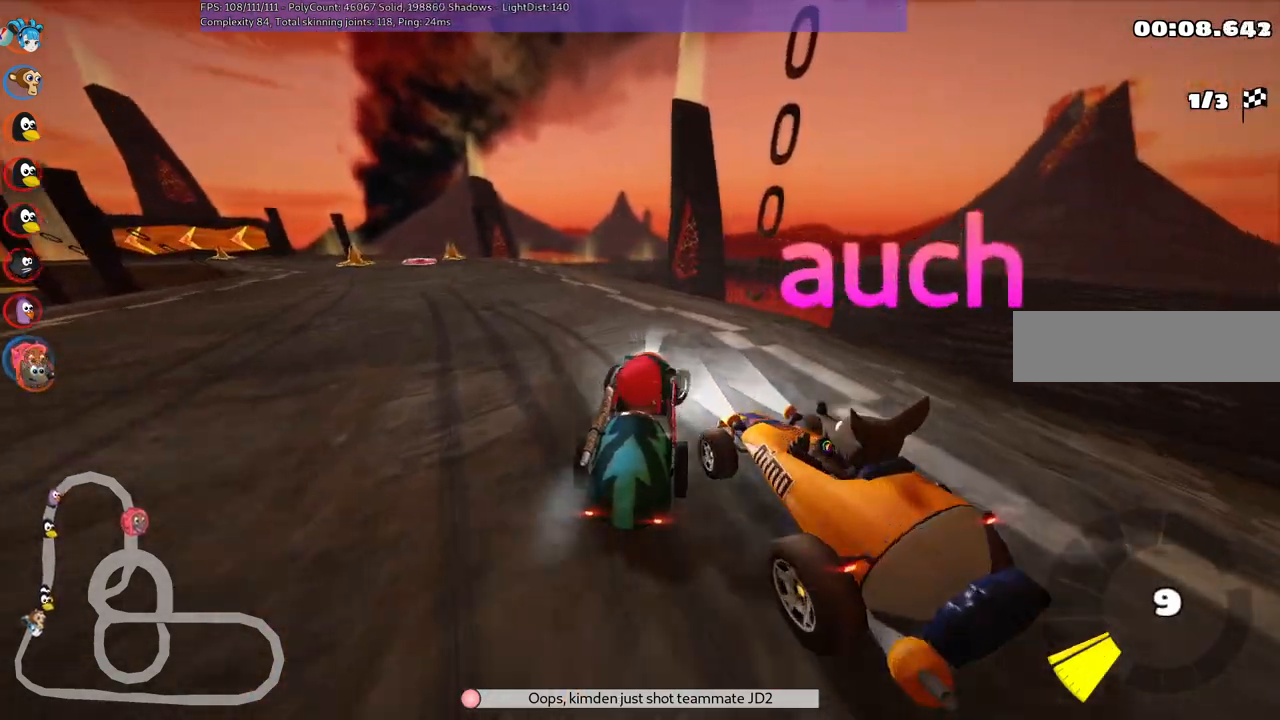
{"keys": ["down"], "events": [[133, "down", "down"], [200, "right", "up"], [233, "left", "down"], [467, "left", "up"]]}
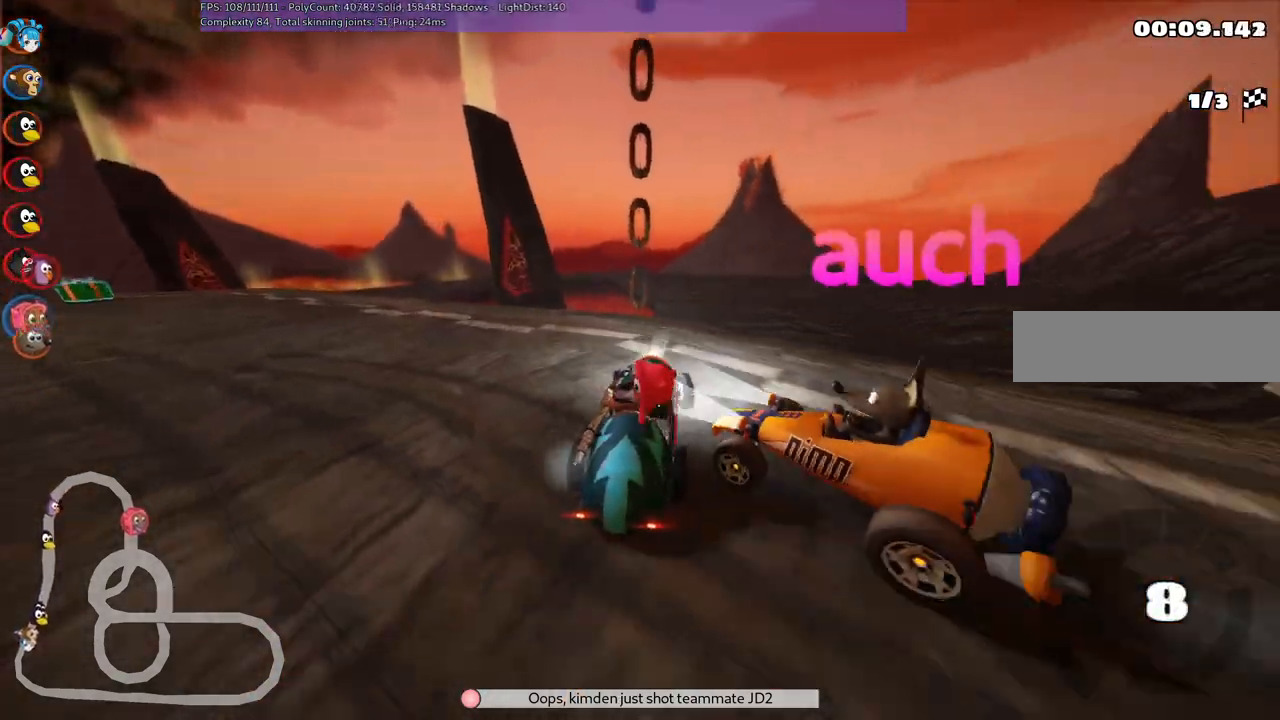
{"keys": ["right", "up"], "events": [[167, "down", "up"], [317, "right", "down"], [317, "up", "down"]]}
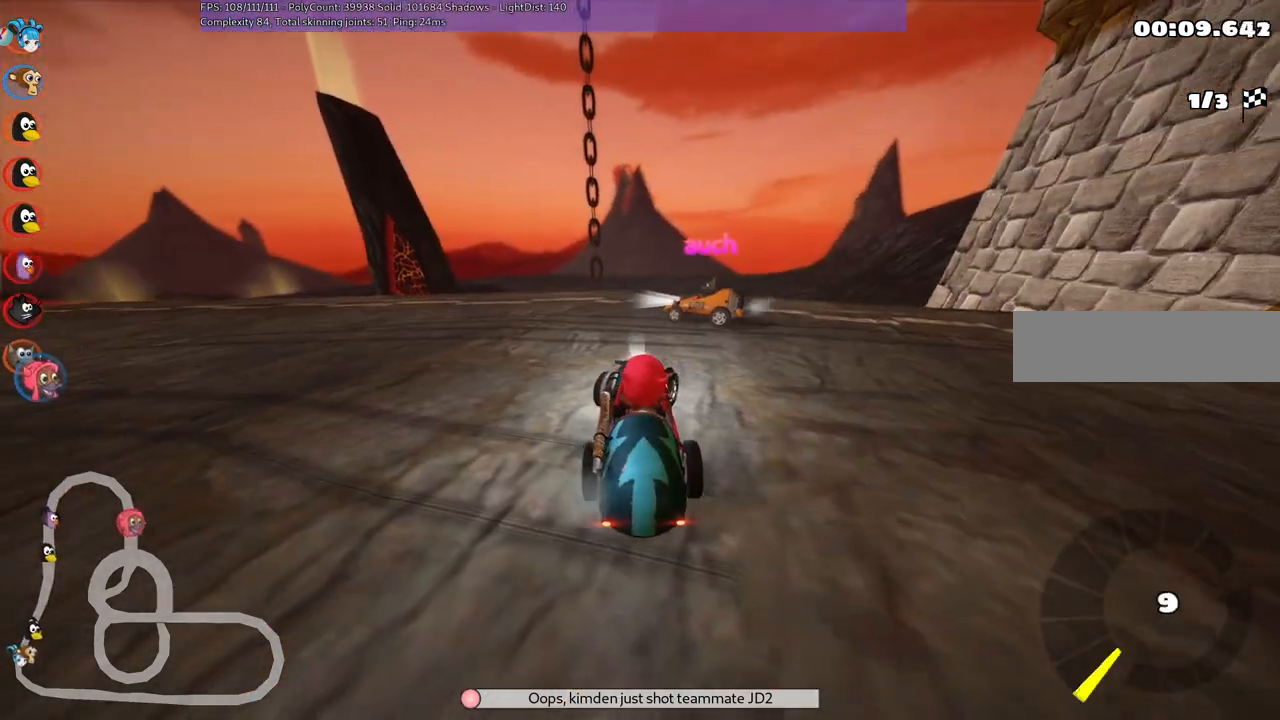
{"keys": ["up"], "events": [[100, "right", "up"], [183, "right", "down"], [433, "right", "up"]]}
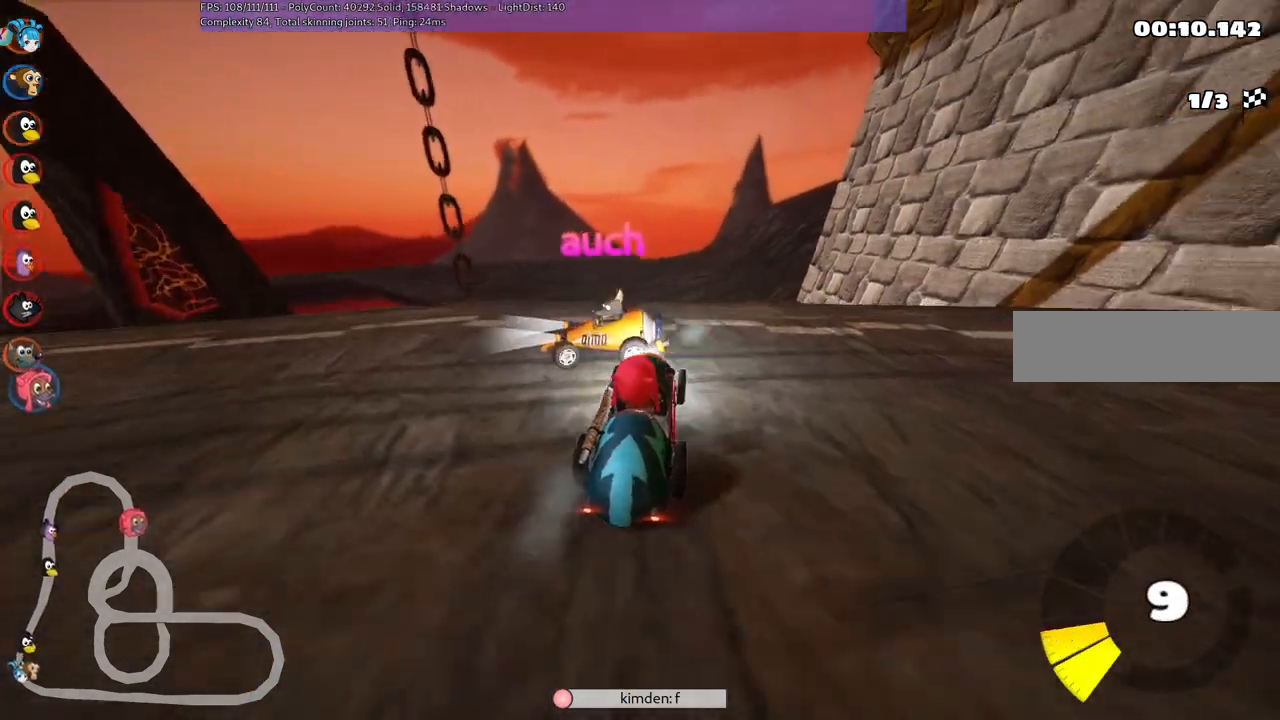
{"keys": ["down", "right"], "events": [[117, "left", "down"], [217, "up", "up"], [300, "down", "down"], [300, "right", "down"], [350, "left", "up"]]}
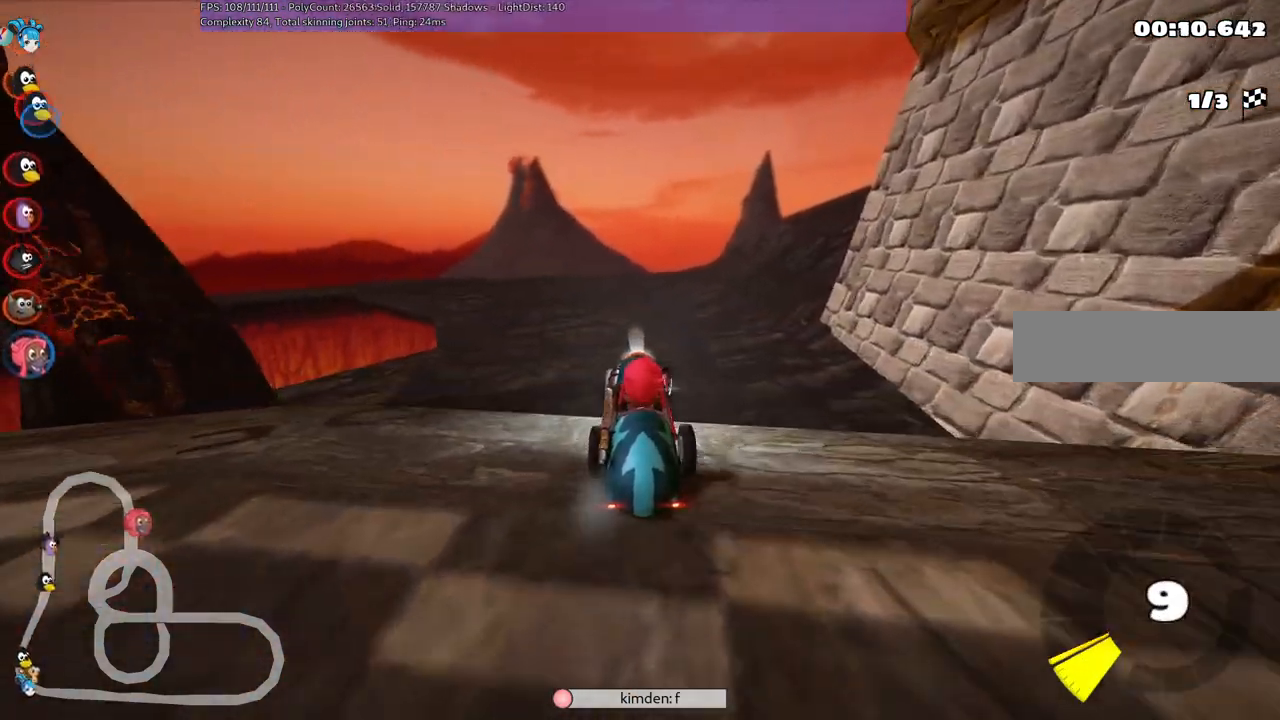
{"keys": ["right", "up"], "events": [[283, "h", "down"], [333, "down", "up"], [433, "up", "down"], [467, "h", "up"]]}